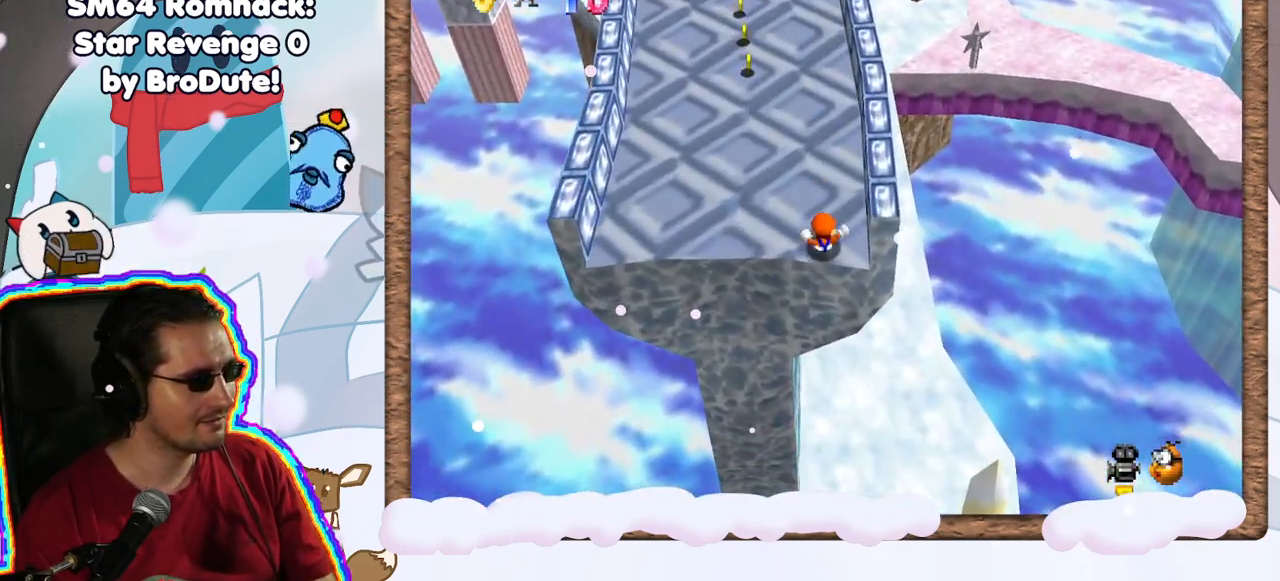
Gameplay with a controller (Nintendo layout); each line is a JSON object with the inputs held at the frame after it. "events" lists button and stick changes between this image and that frame as [ms after this image, input, new state], when the widget could be followed in between. Not read: L3 R3.
{"buttons": [], "left_stick": "left", "events": [[83, "C_LEFT", "down"], [83, "left_stick", "up-left"], [183, "C_LEFT", "up"], [367, "left_stick", "left"]]}
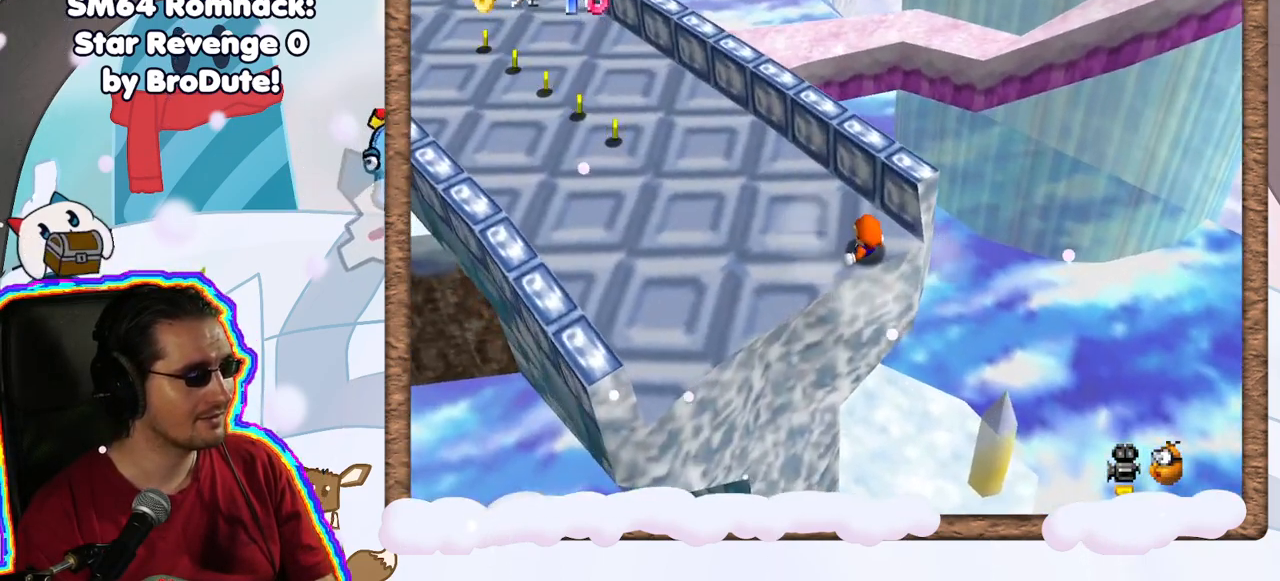
{"buttons": [], "left_stick": "left", "events": [[50, "A", "down"], [217, "A", "up"], [333, "DPAD_LEFT", "down"], [350, "C_LEFT", "down"], [400, "DPAD_LEFT", "up"], [483, "C_LEFT", "up"]]}
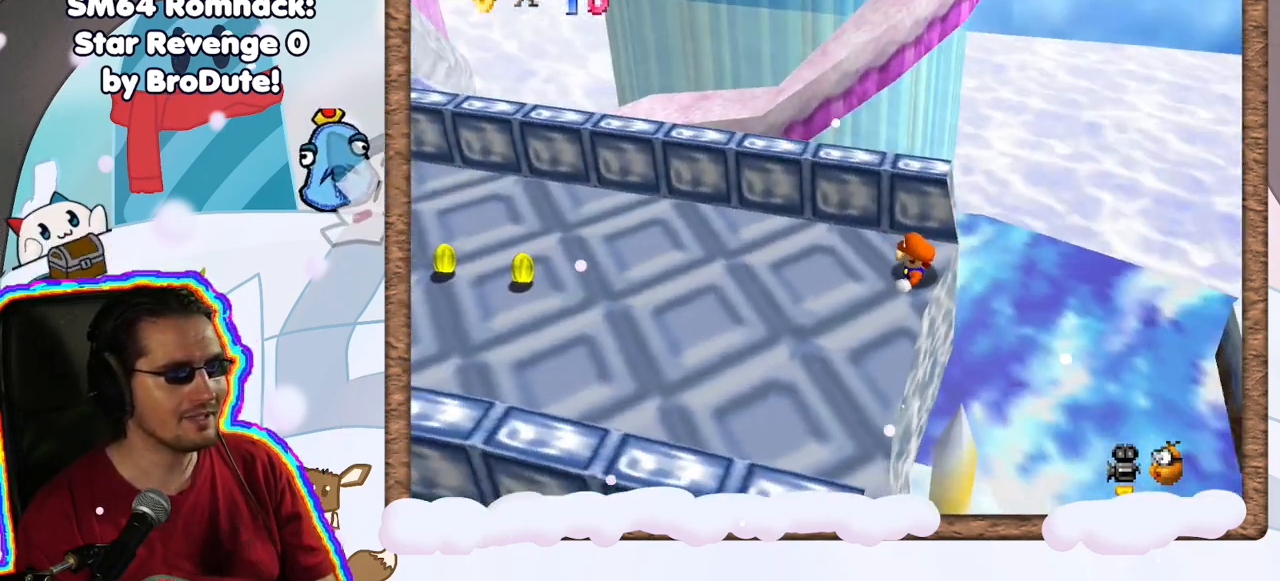
{"buttons": [], "left_stick": "left", "events": [[167, "C_RIGHT", "down"], [267, "C_RIGHT", "up"]]}
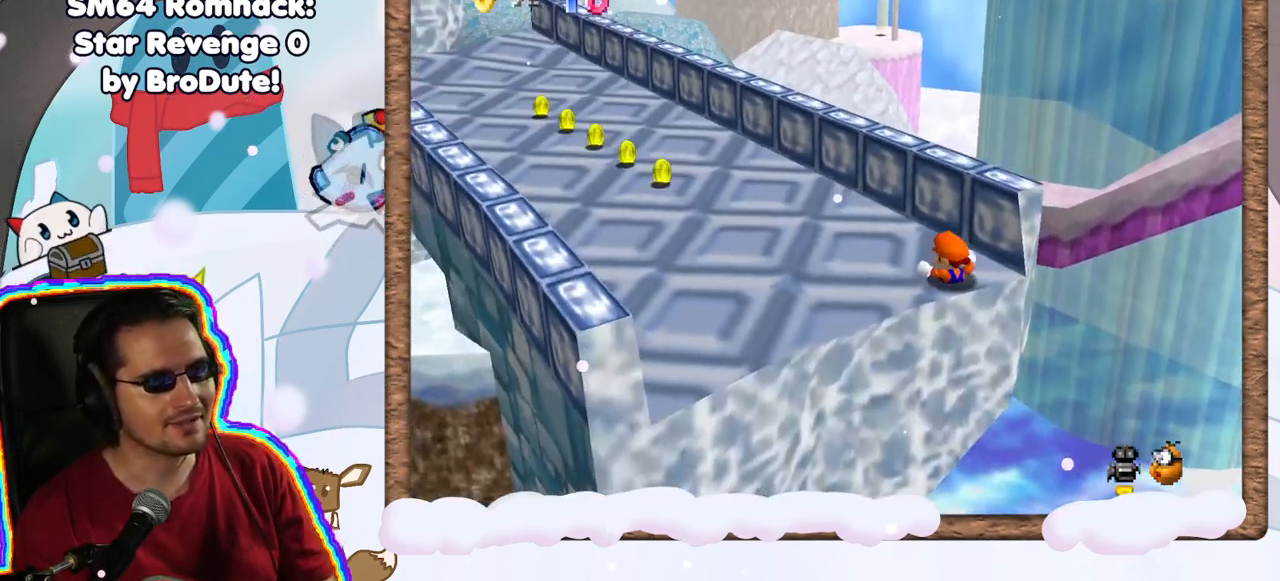
{"buttons": ["A"], "left_stick": "left", "events": [[167, "C_LEFT", "down"], [267, "C_LEFT", "up"], [283, "left_stick", "up-left"], [433, "A", "down"], [467, "left_stick", "left"]]}
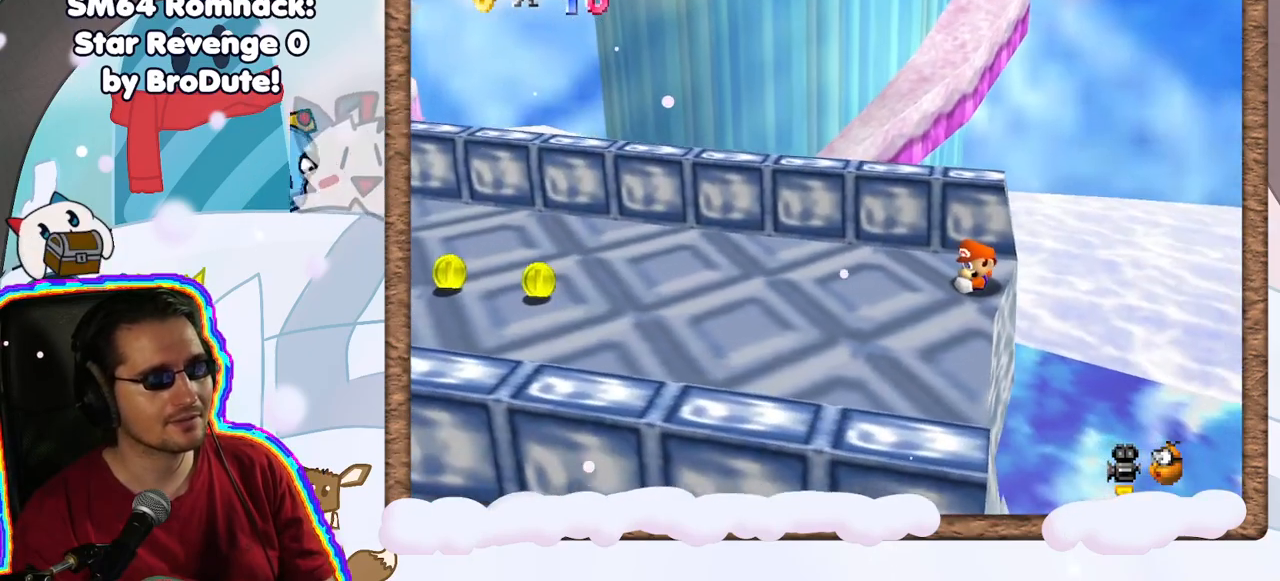
{"buttons": [], "left_stick": "center", "events": [[67, "A", "up"], [100, "left_stick", "down-left"], [133, "A", "down"], [283, "A", "up"], [333, "left_stick", "center"], [350, "A", "down"], [467, "A", "up"]]}
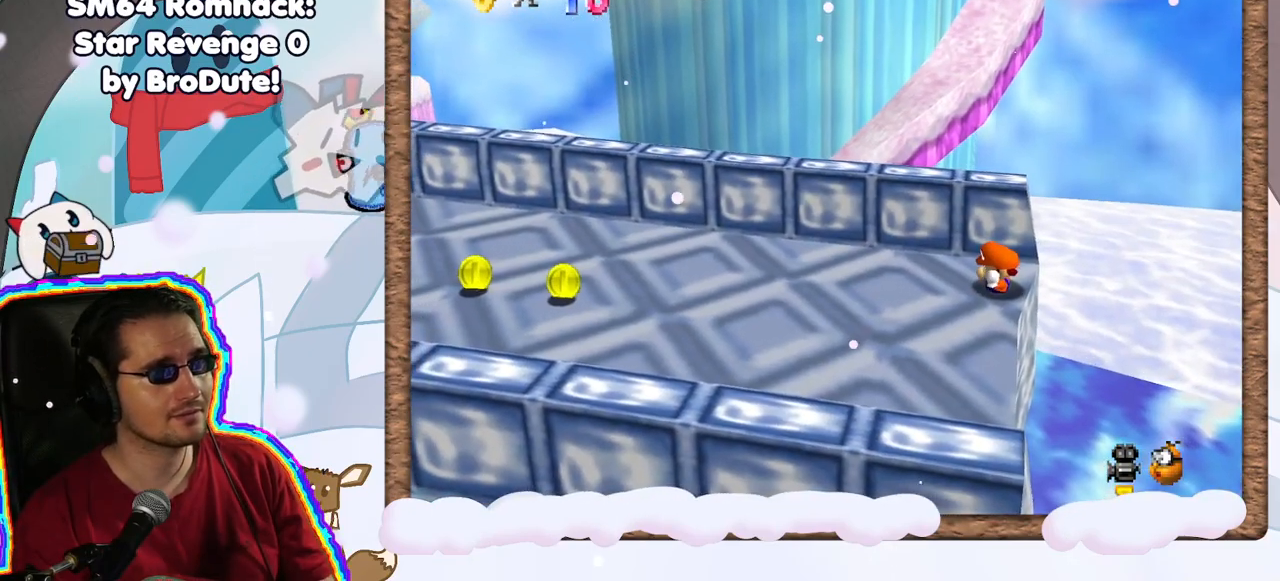
{"buttons": ["C_RIGHT"], "left_stick": "down-left", "events": [[33, "left_stick", "down-left"], [433, "C_RIGHT", "down"]]}
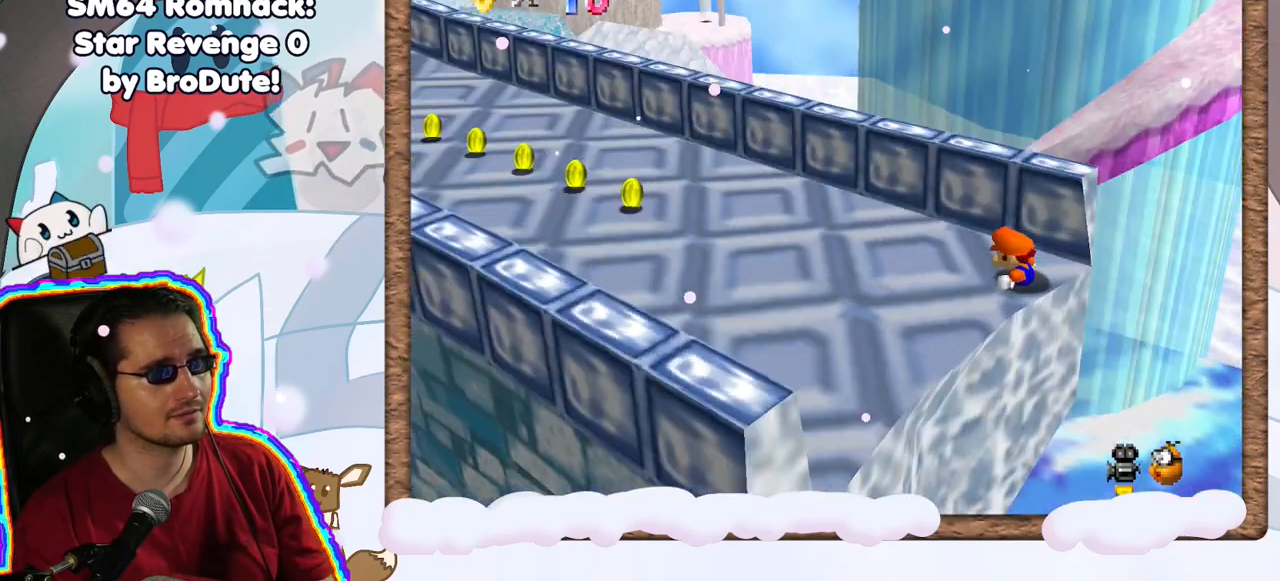
{"buttons": [], "left_stick": "left", "events": [[67, "C_RIGHT", "up"], [200, "left_stick", "left"]]}
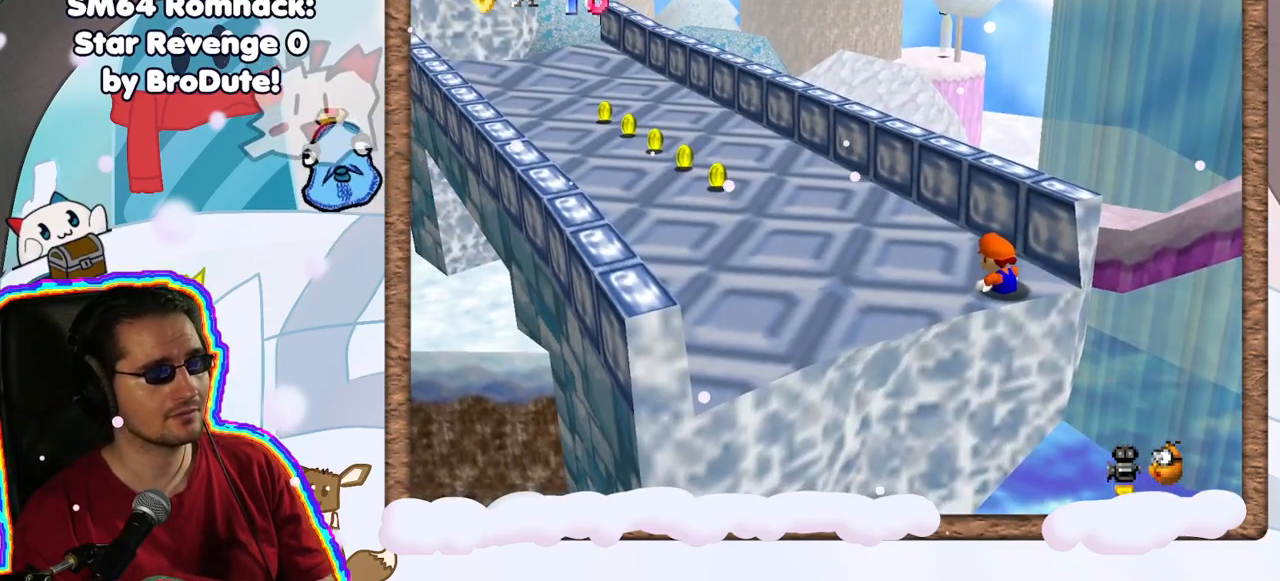
{"buttons": ["A"], "left_stick": "left", "events": [[117, "left_stick", "up"], [167, "left_stick", "up-right"], [267, "A", "down"], [267, "left_stick", "left"], [350, "A", "up"], [367, "left_stick", "down"], [433, "A", "down"], [500, "left_stick", "left"]]}
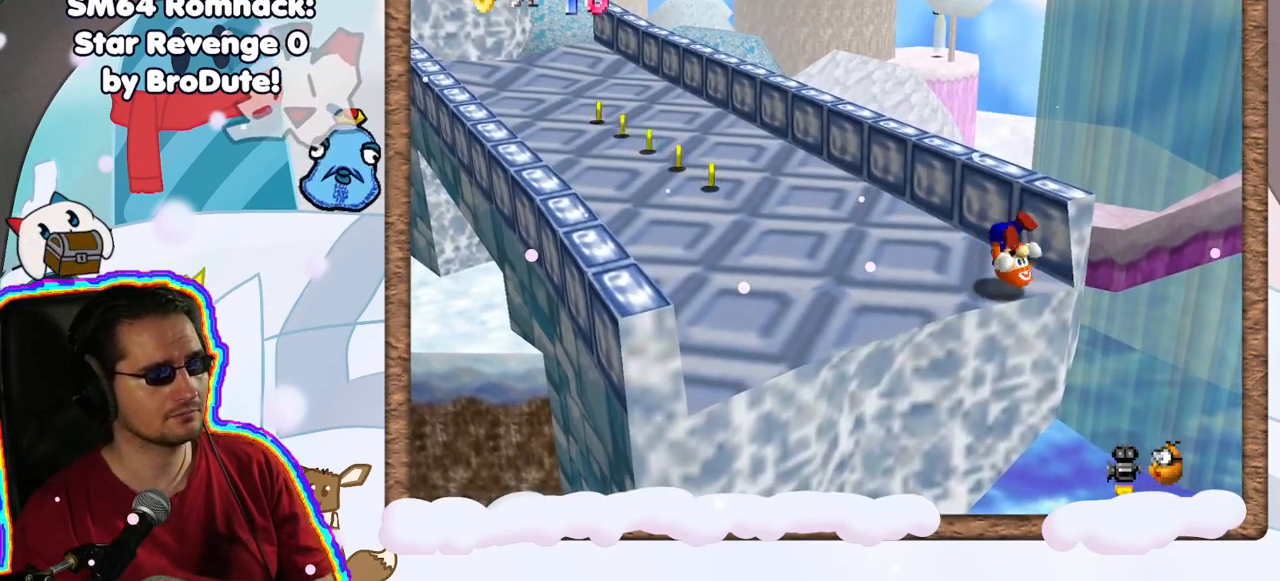
{"buttons": [], "left_stick": "up-left", "events": [[17, "left_stick", "down"], [33, "A", "up"], [33, "left_stick", "down-right"], [83, "left_stick", "right"], [100, "C_RIGHT", "down"], [250, "C_RIGHT", "up"], [250, "left_stick", "center"], [467, "left_stick", "up-left"]]}
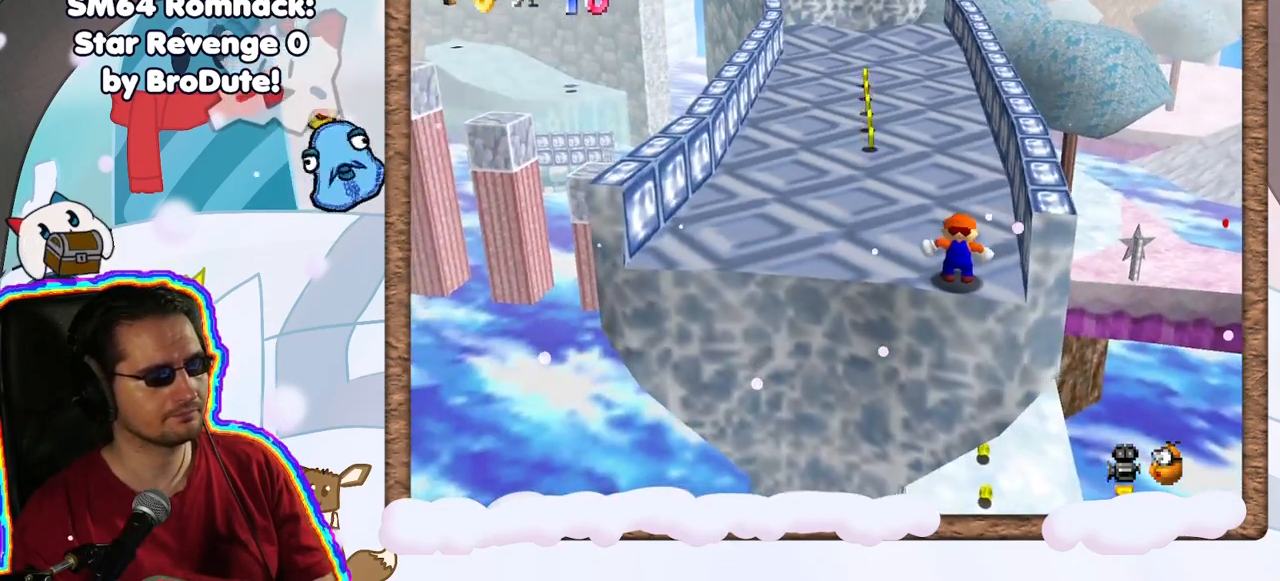
{"buttons": [], "left_stick": "up-left", "events": []}
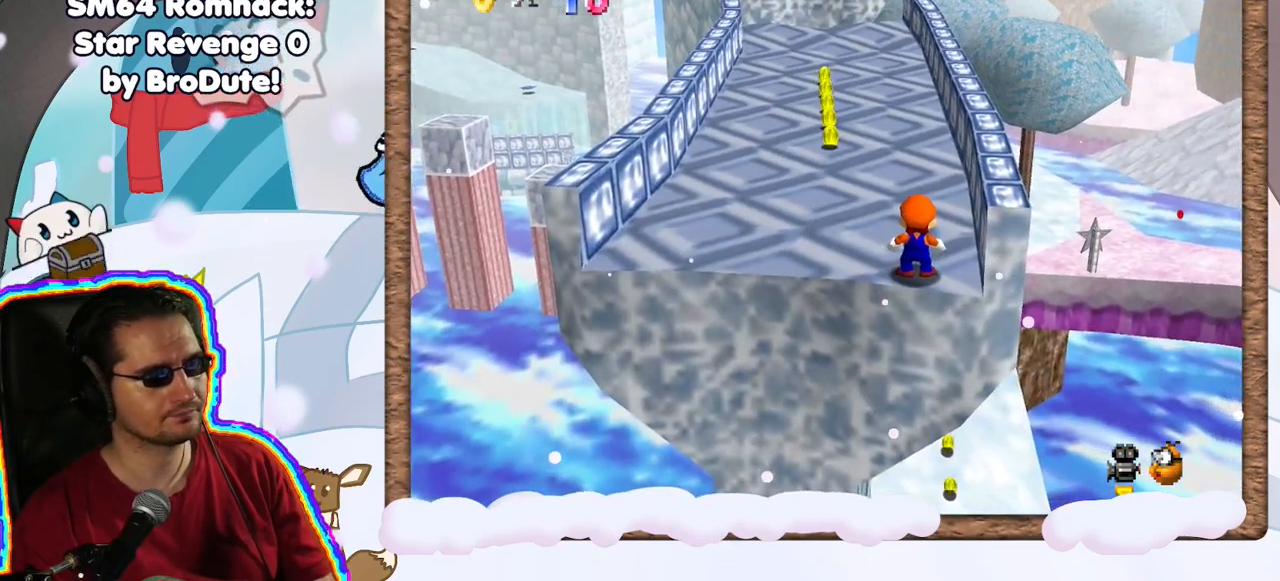
{"buttons": [], "left_stick": "up-left", "events": []}
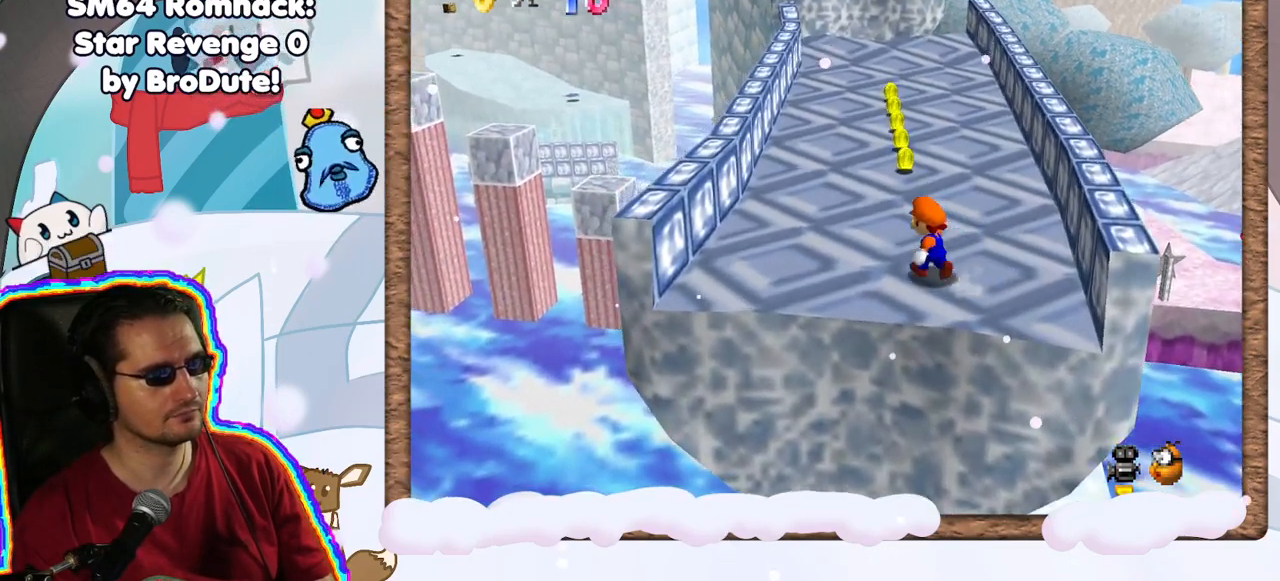
{"buttons": [], "left_stick": "up", "events": [[283, "left_stick", "up"]]}
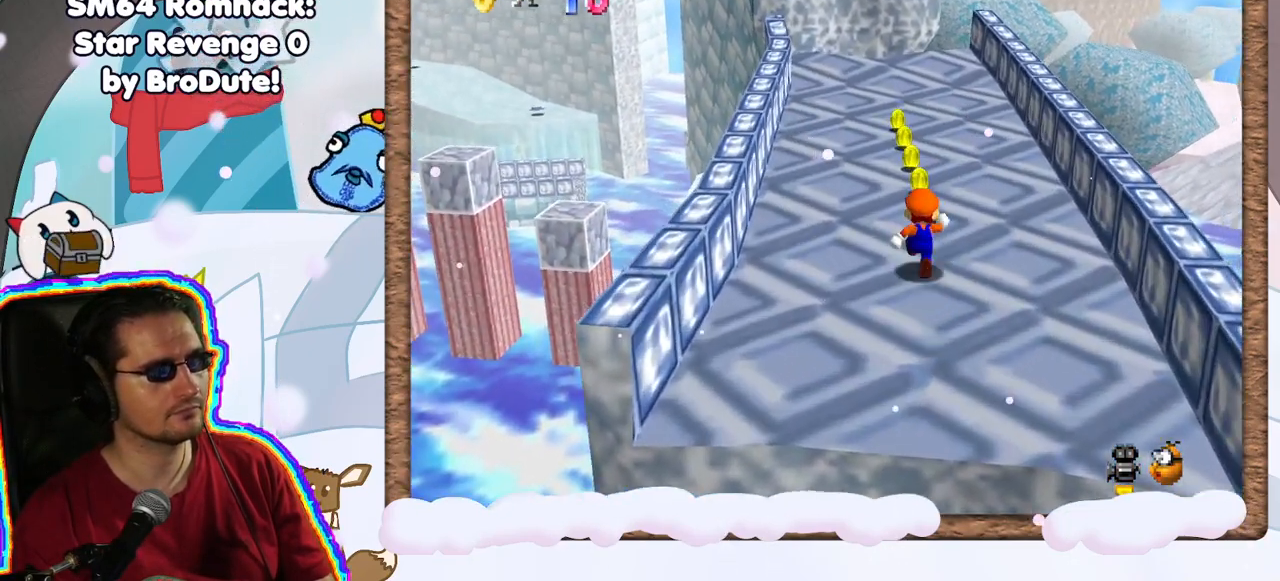
{"buttons": [], "left_stick": "up", "events": []}
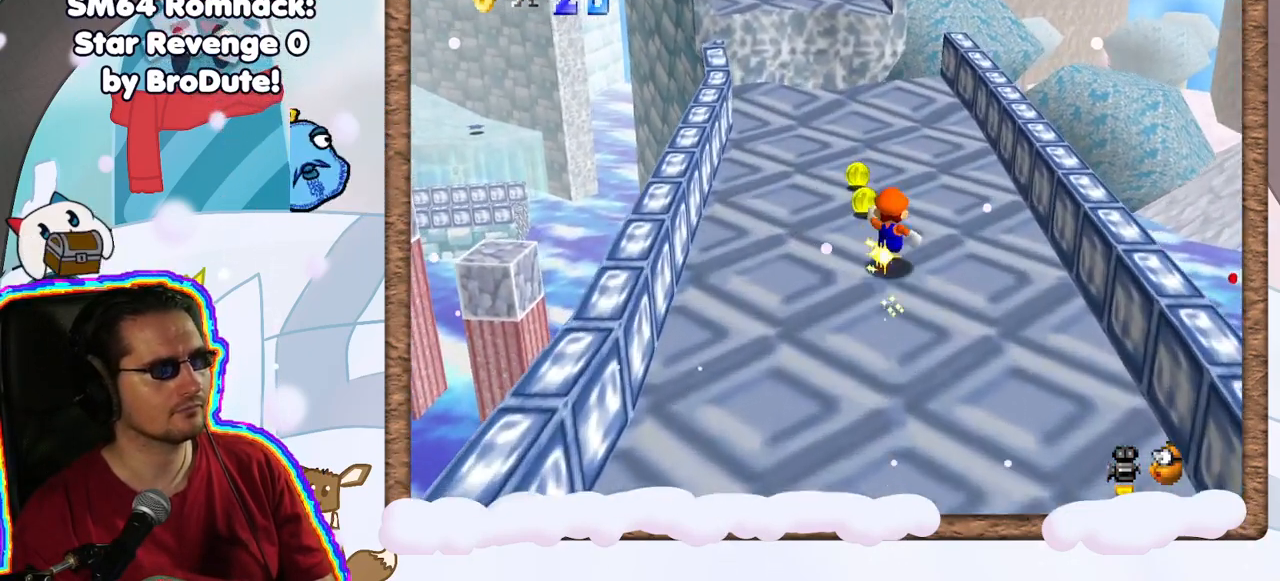
{"buttons": [], "left_stick": "up-left", "events": [[383, "left_stick", "up-left"]]}
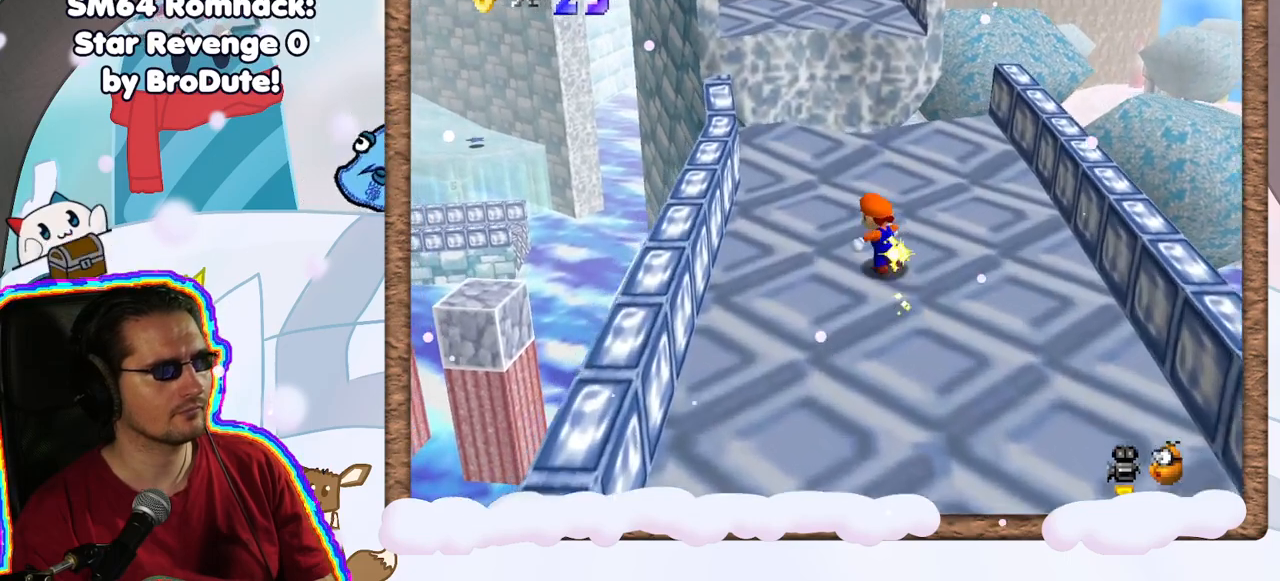
{"buttons": [], "left_stick": "up"}
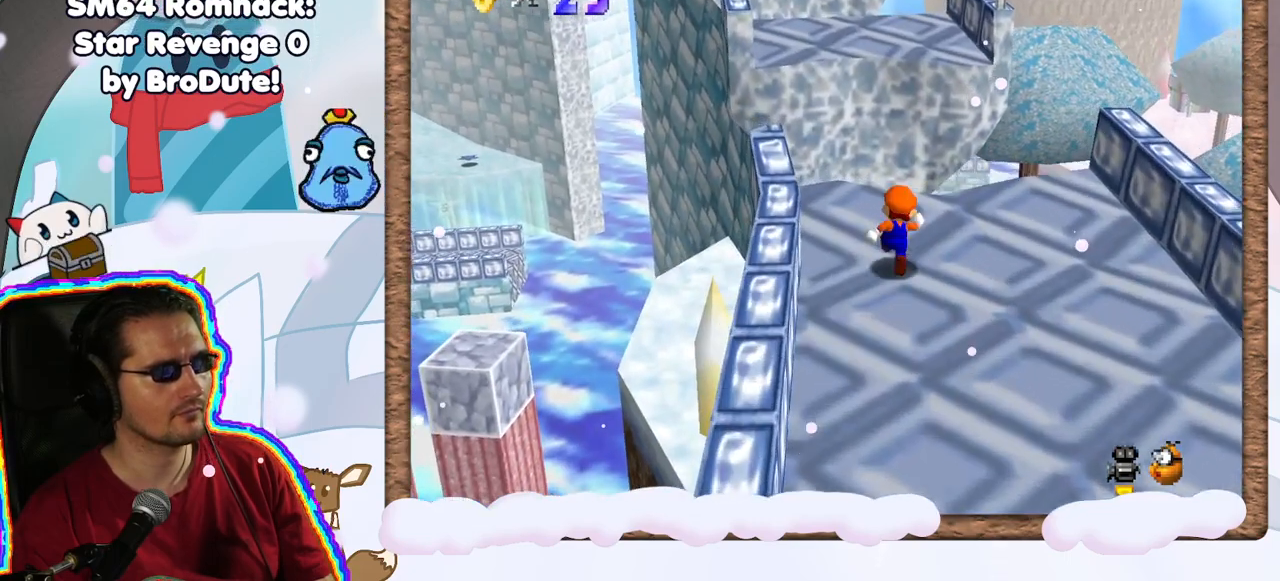
{"buttons": [], "left_stick": "up-right", "events": [[133, "Z", "down"], [183, "A", "down"], [450, "A", "up"], [483, "Z", "up"], [483, "left_stick", "up-right"]]}
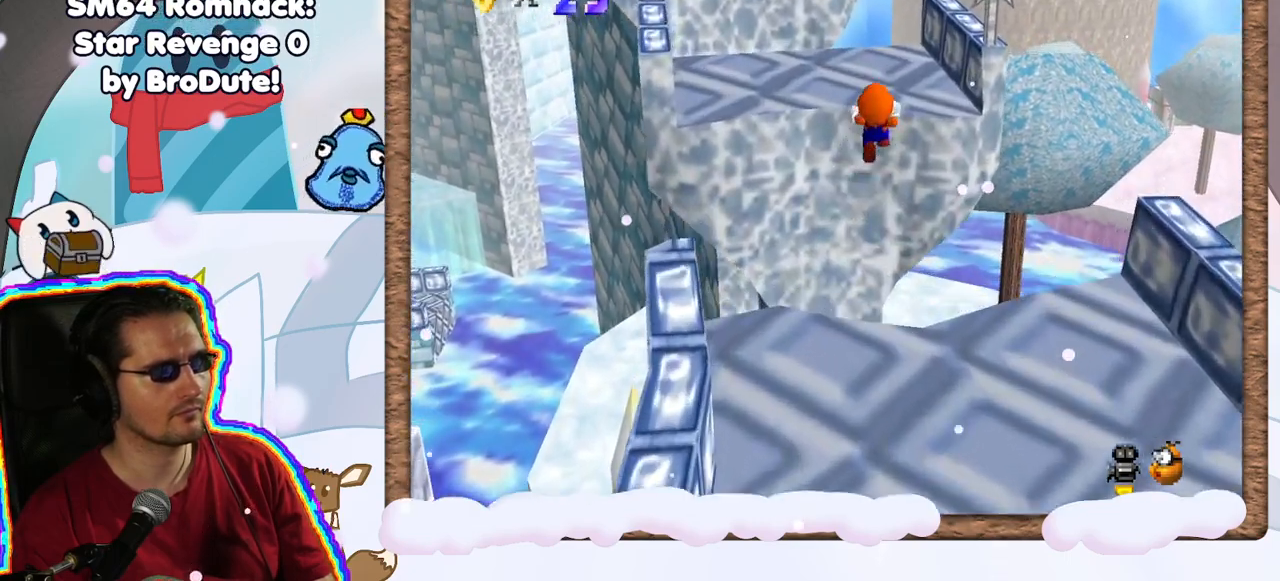
{"buttons": [], "left_stick": "center", "events": [[167, "left_stick", "down"], [250, "C_RIGHT", "down"], [383, "C_RIGHT", "up"], [483, "left_stick", "center"]]}
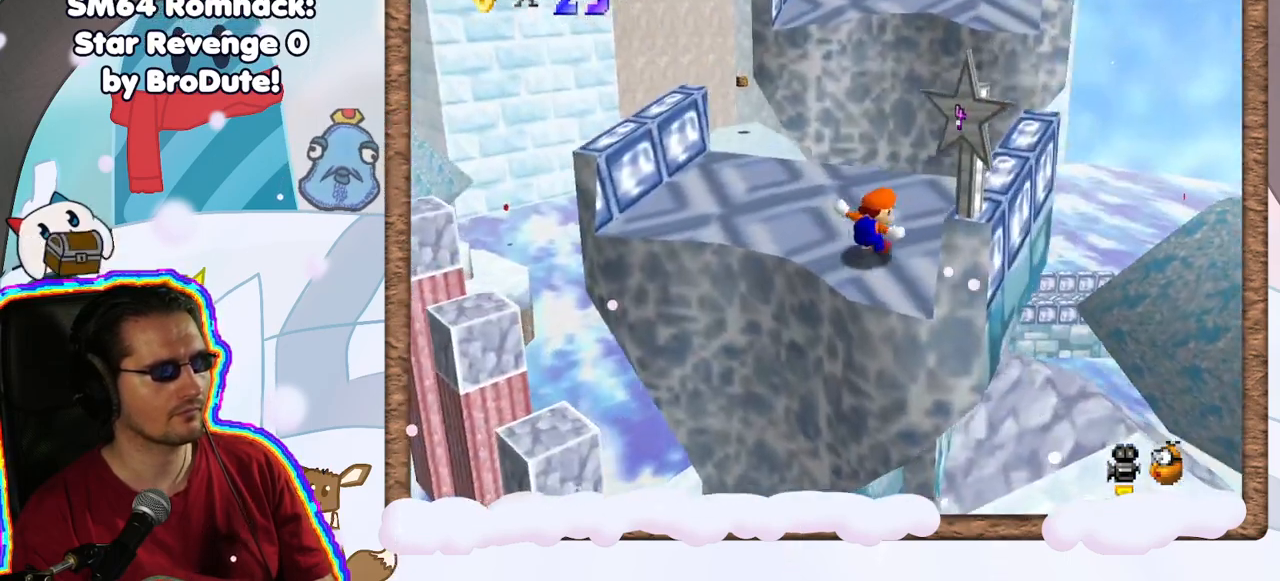
{"buttons": [], "left_stick": "up", "events": [[367, "left_stick", "up"]]}
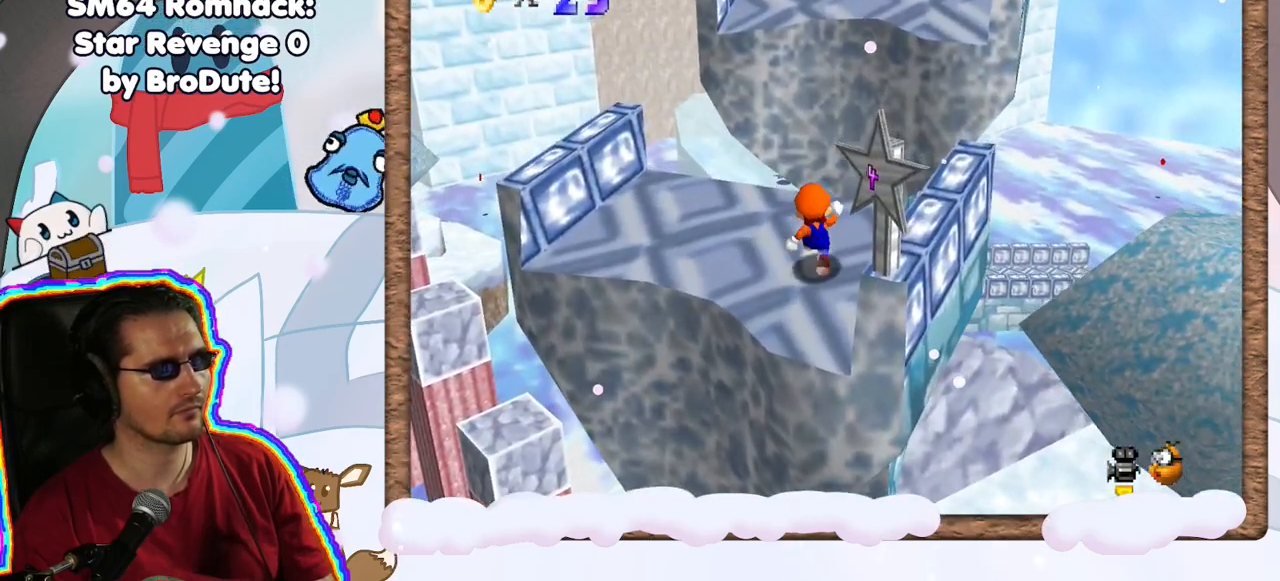
{"buttons": ["A"], "left_stick": "down", "events": [[83, "left_stick", "center"], [150, "A", "down"], [267, "left_stick", "down"], [333, "A", "up"], [500, "A", "down"]]}
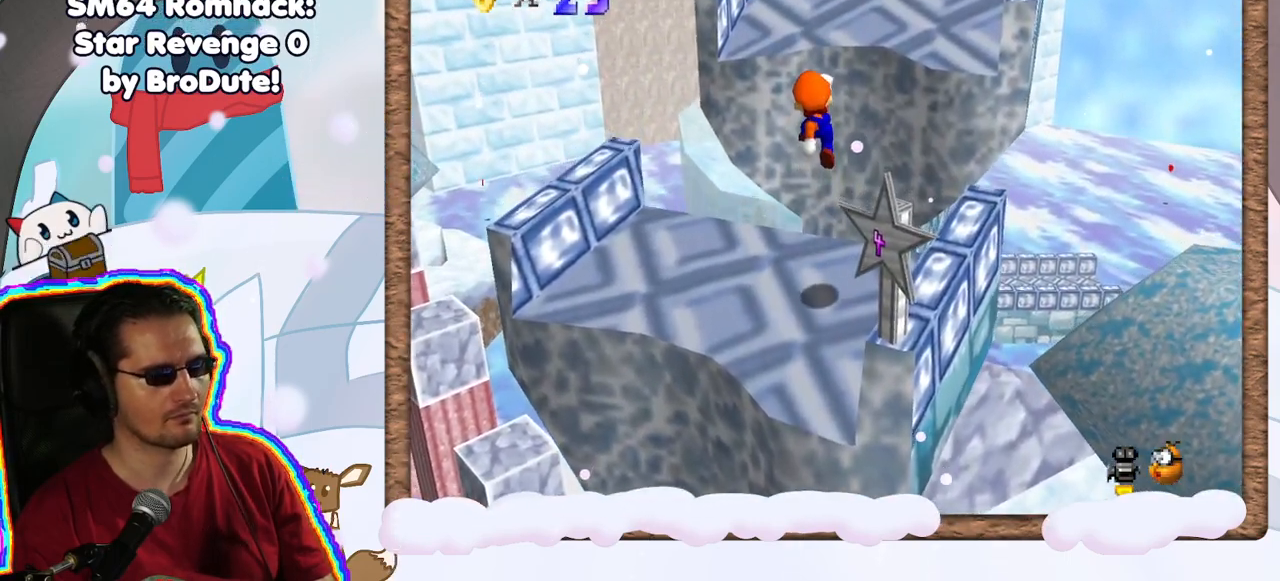
{"buttons": [], "left_stick": "center", "events": [[83, "A", "up"], [250, "left_stick", "center"], [317, "C_DOWN", "down"], [367, "C_DOWN", "up"]]}
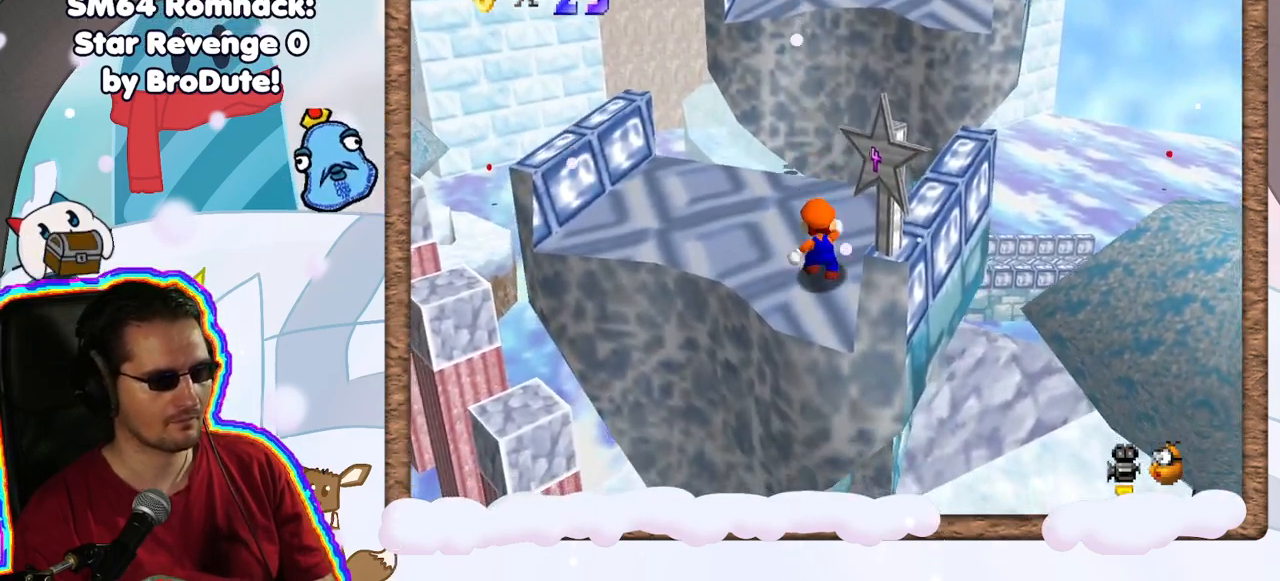
{"buttons": [], "left_stick": "up", "events": [[267, "left_stick", "up"], [367, "A", "down"], [417, "C_DOWN", "down"], [433, "C_DOWN", "up"], [450, "A", "up"]]}
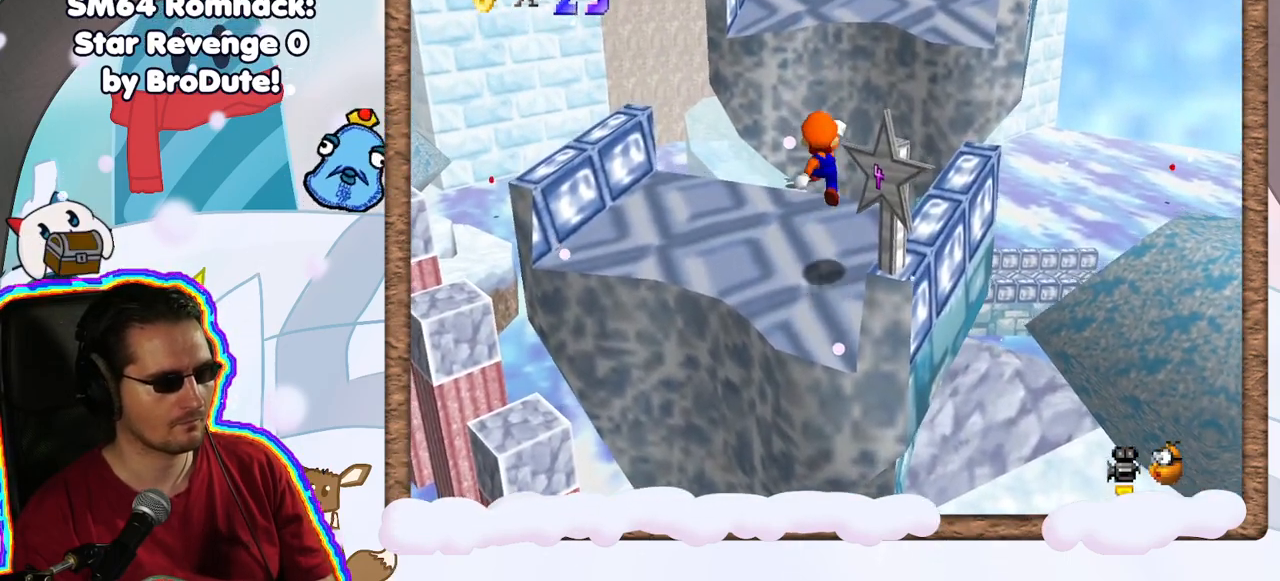
{"buttons": ["A"], "left_stick": "up", "events": [[367, "A", "down"]]}
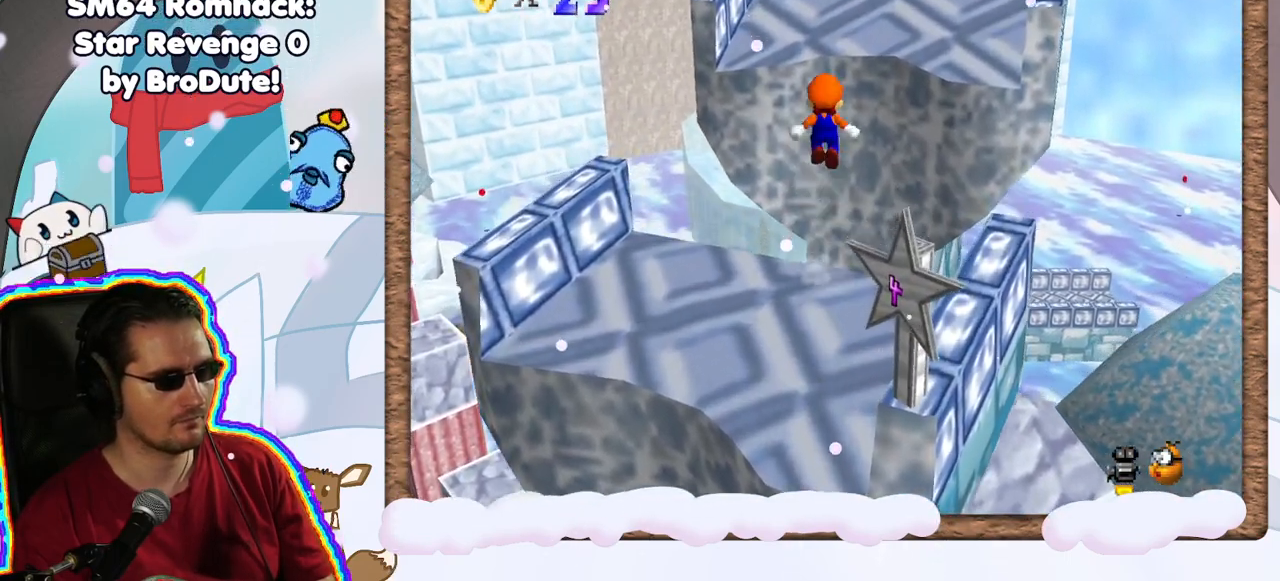
{"buttons": [], "left_stick": "up-right", "events": [[250, "B", "down"], [417, "left_stick", "up-right"], [433, "A", "up"], [450, "B", "up"]]}
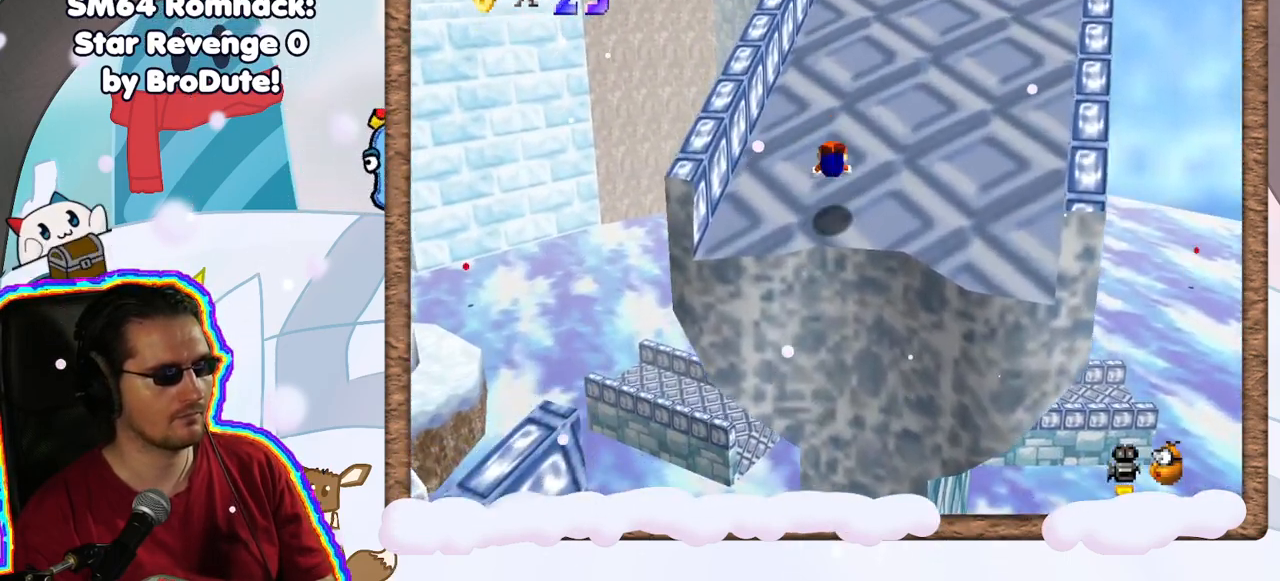
{"buttons": [], "left_stick": "up-right", "events": [[233, "A", "down"], [367, "A", "up"]]}
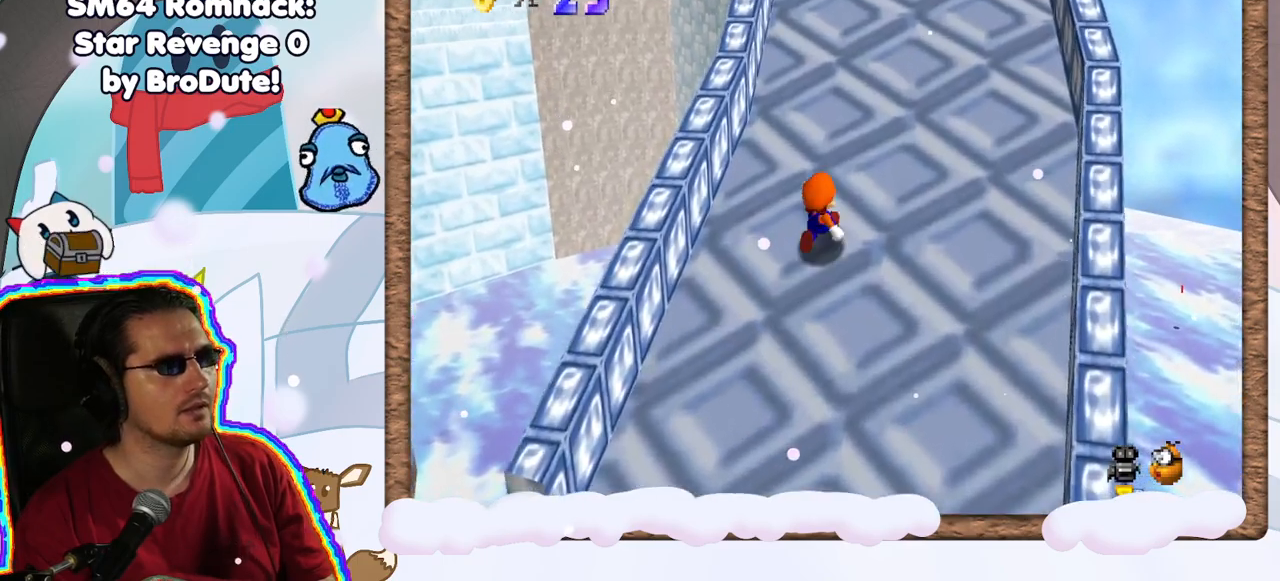
{"buttons": ["Z"], "left_stick": "up-right", "events": [[33, "left_stick", "up"], [183, "Z", "down"], [233, "A", "down"], [417, "A", "up"], [467, "left_stick", "up-right"]]}
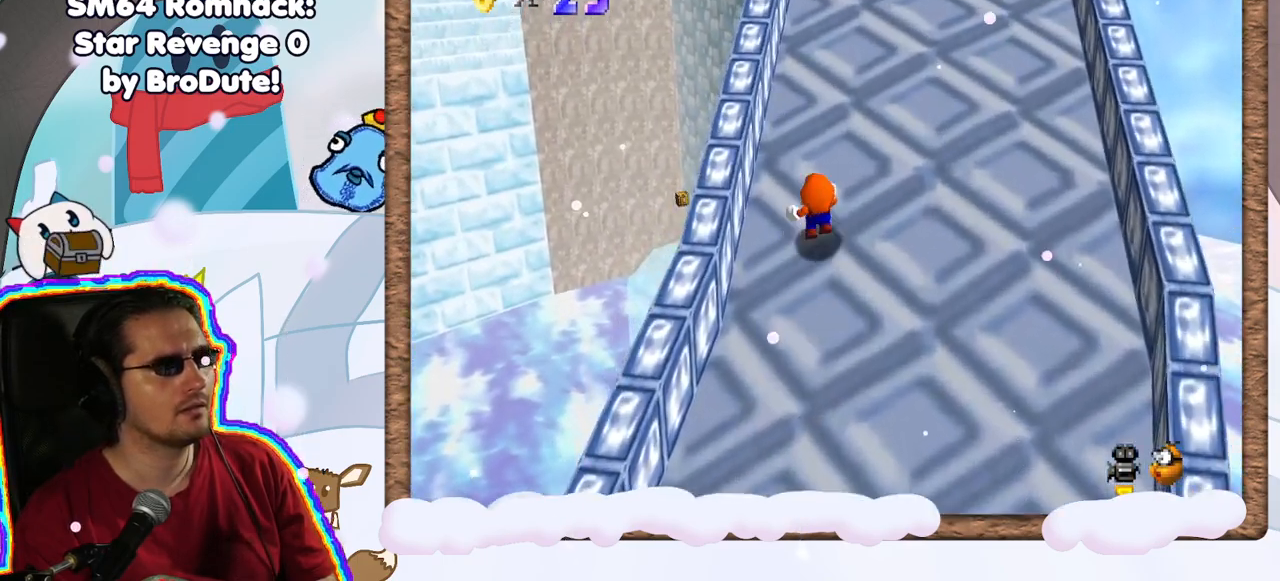
{"buttons": [], "left_stick": "up-right", "events": [[67, "Z", "up"], [100, "Z", "down"], [133, "A", "down"], [283, "A", "up"], [467, "Z", "up"]]}
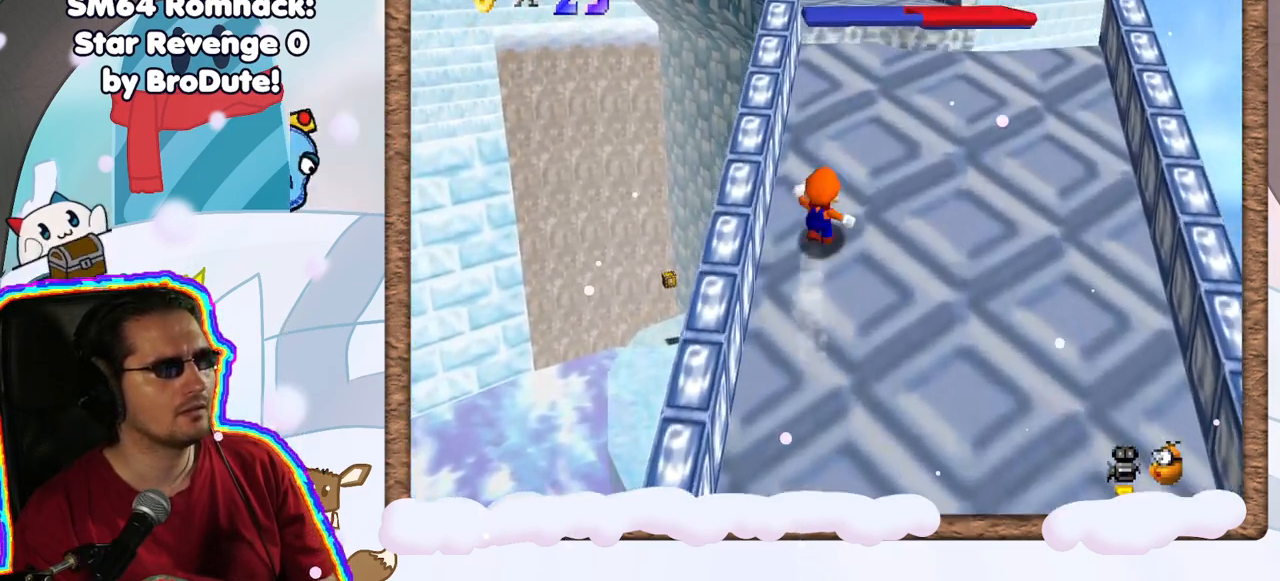
{"buttons": [], "left_stick": "center", "events": [[317, "left_stick", "center"]]}
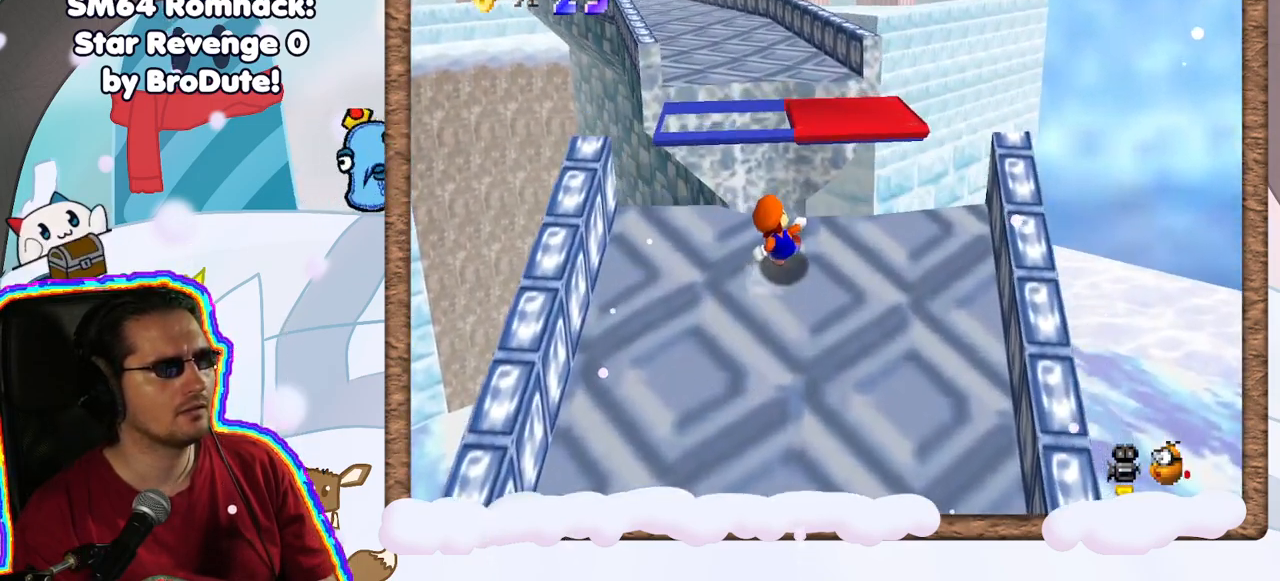
{"buttons": [], "left_stick": "center", "events": [[33, "C_RIGHT", "down"], [117, "C_RIGHT", "up"]]}
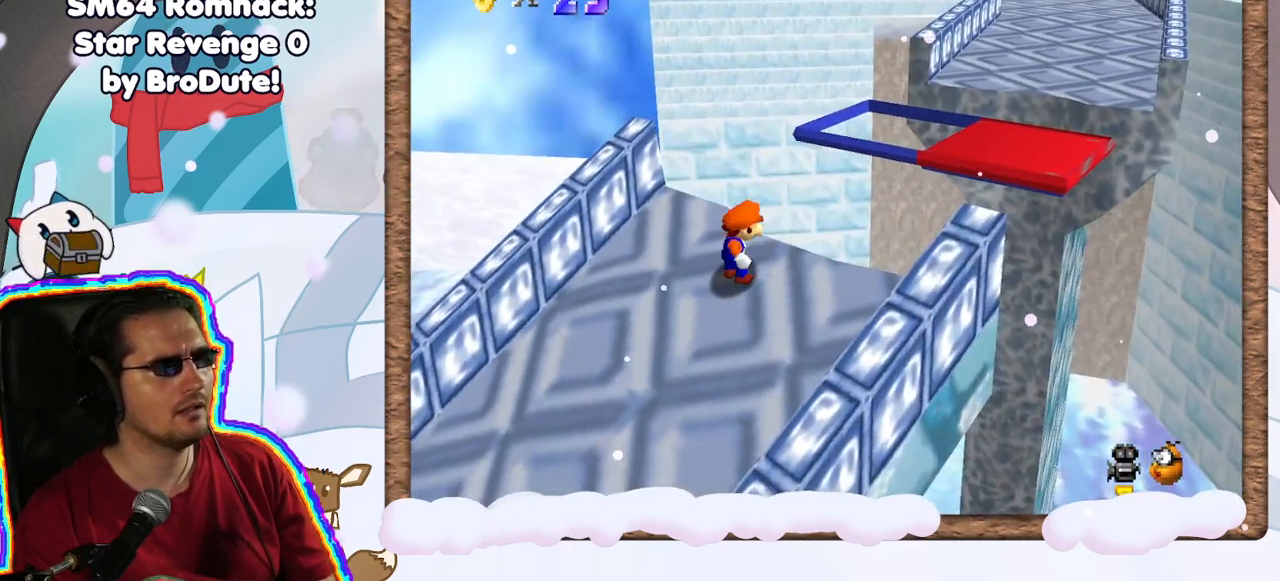
{"buttons": [], "left_stick": "center", "events": [[267, "C_LEFT", "down"], [417, "C_LEFT", "up"]]}
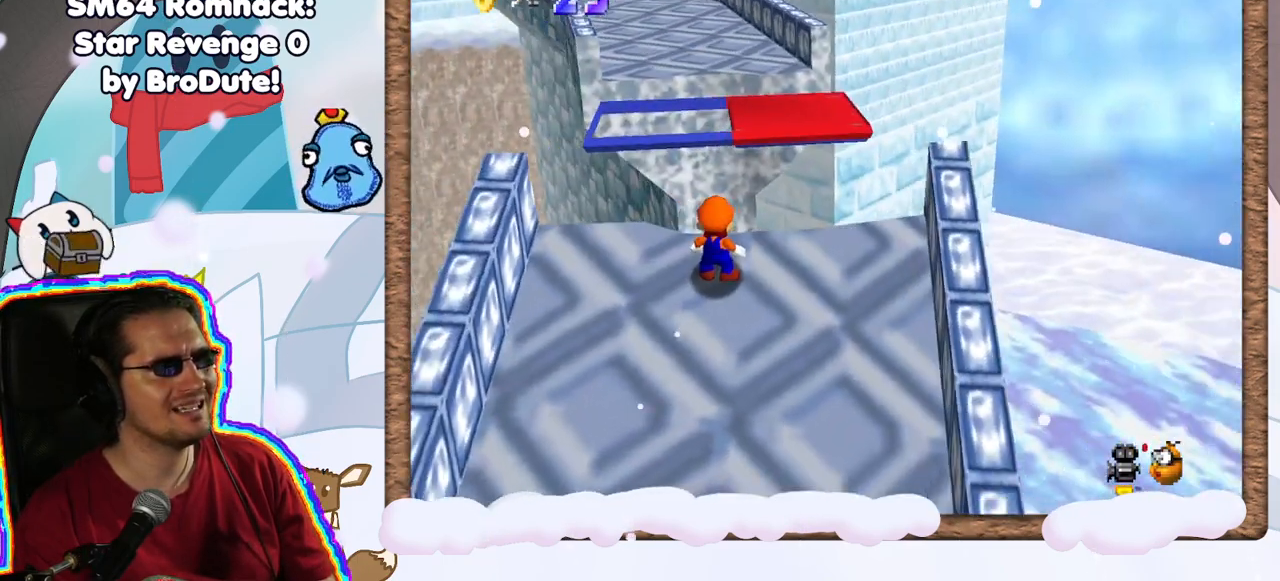
{"buttons": [], "left_stick": "center", "events": []}